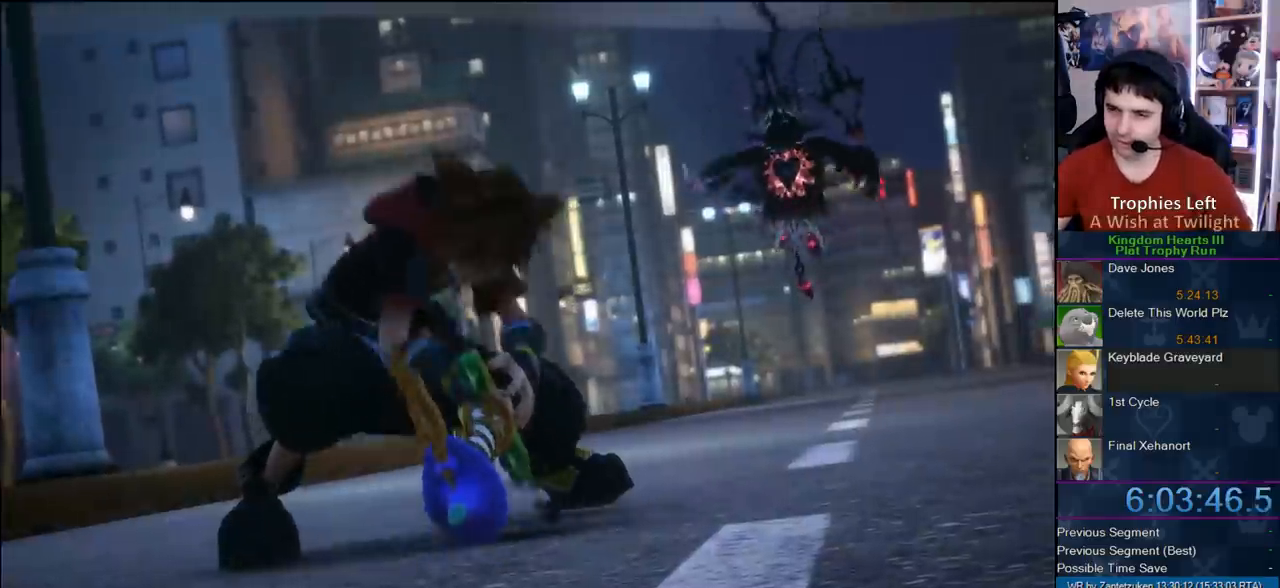
Gameplay with a controller (PlayStation layout); each line is a JSON object with the inputs held at the frame after it. "events" lists button and stick changes between this image and that frame as [ms after this image, input, new state], when the widget could be followed in between.
{"buttons": ["CIRCLE", "DPAD_DOWN"], "left_stick": "center", "right_stick": "center", "events": [[233, "START", "down"], [367, "START", "up"], [383, "DPAD_DOWN", "down"], [450, "CIRCLE", "down"]]}
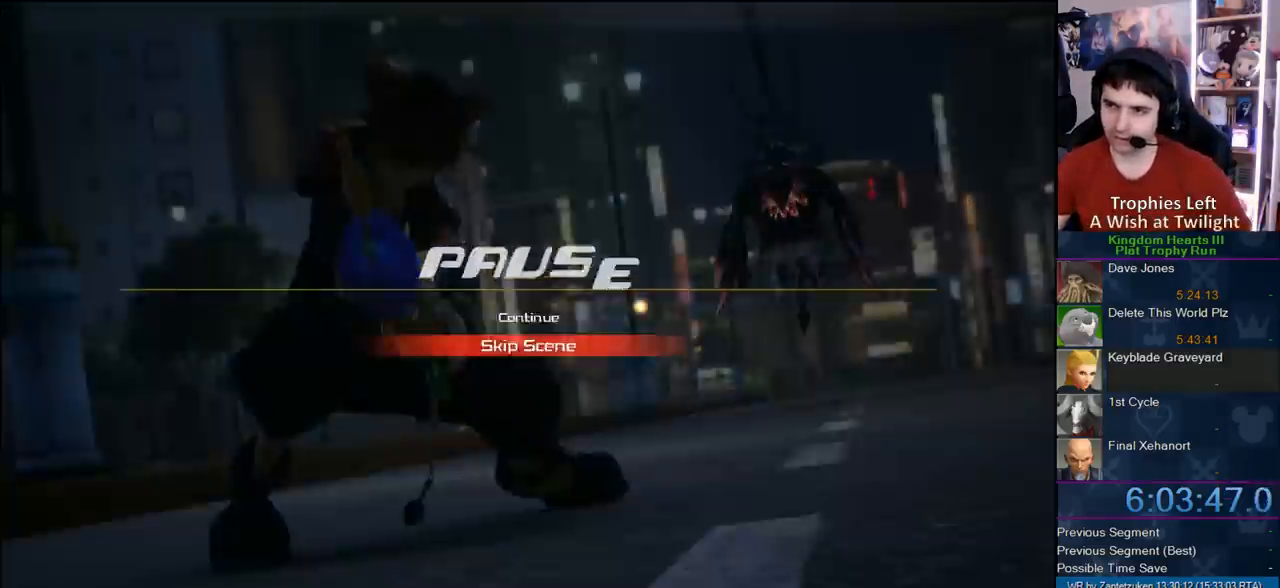
{"buttons": [], "left_stick": "center", "right_stick": "center", "events": [[50, "DPAD_DOWN", "up"], [67, "CROSS", "down"], [133, "CIRCLE", "up"], [233, "CROSS", "up"]]}
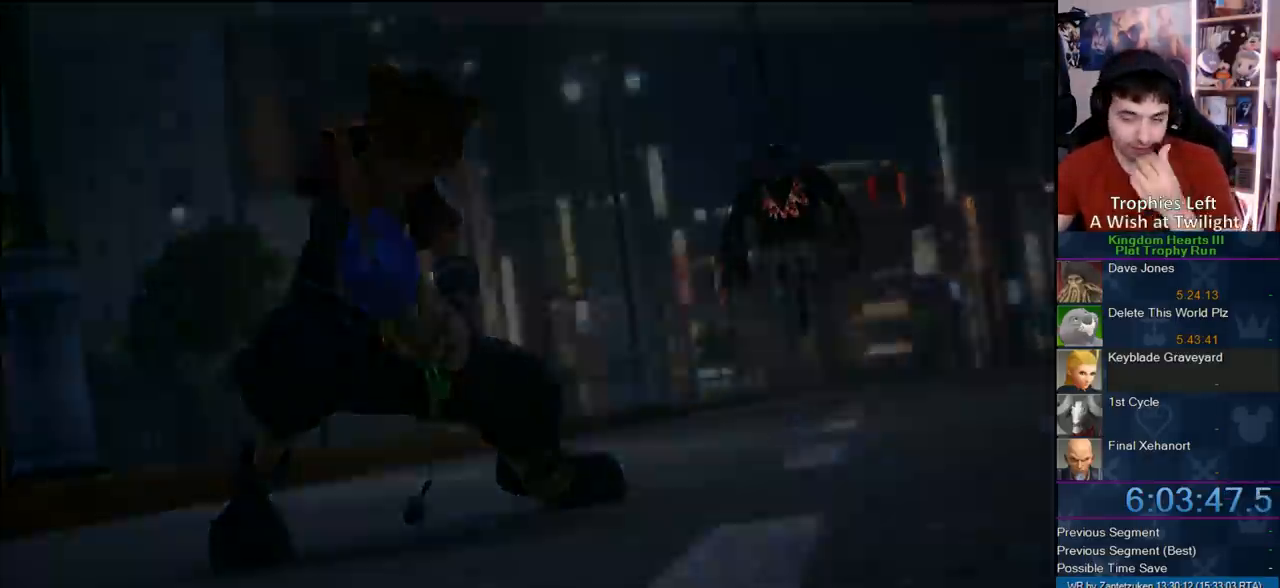
{"buttons": [], "left_stick": "center", "right_stick": "center", "events": []}
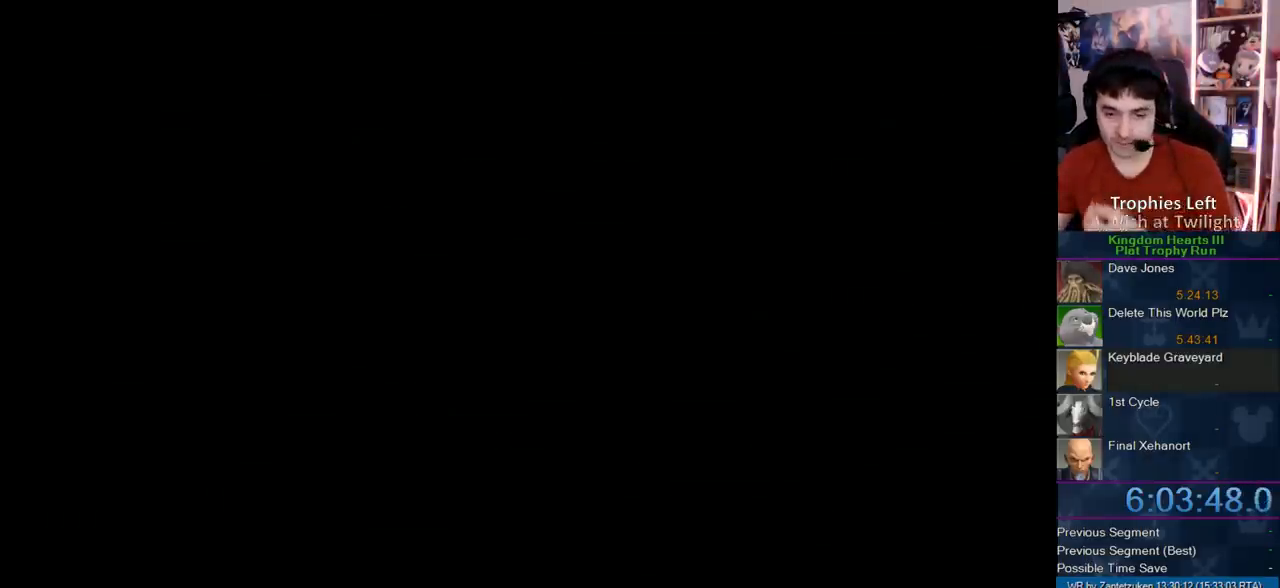
{"buttons": [], "left_stick": "center", "right_stick": "center", "events": []}
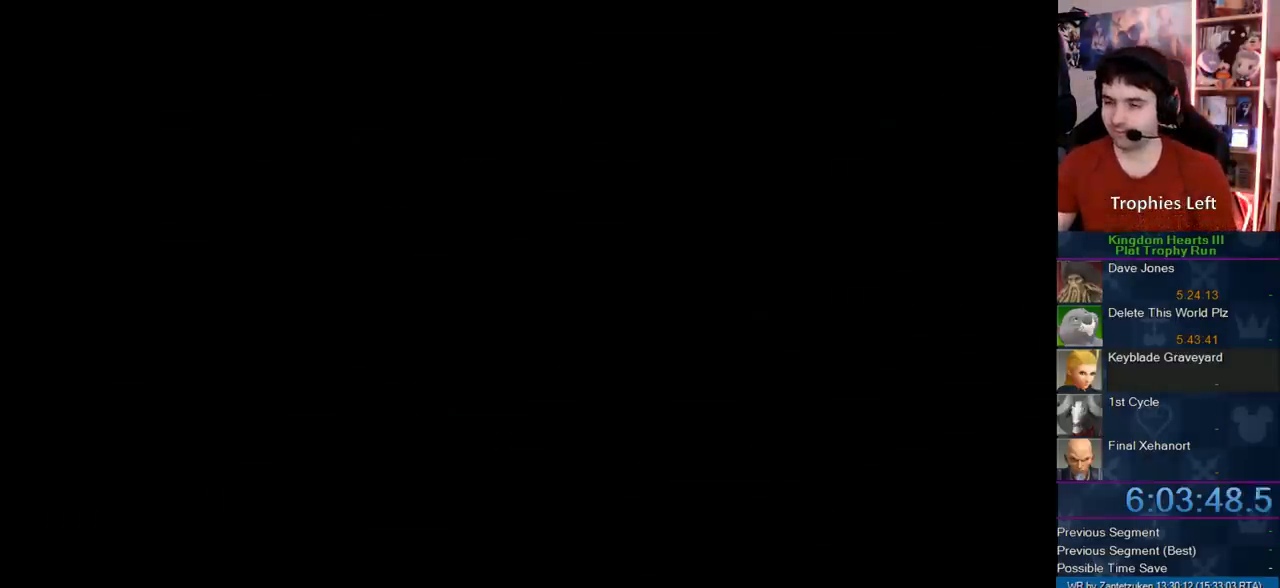
{"buttons": [], "left_stick": "center", "right_stick": "center", "events": []}
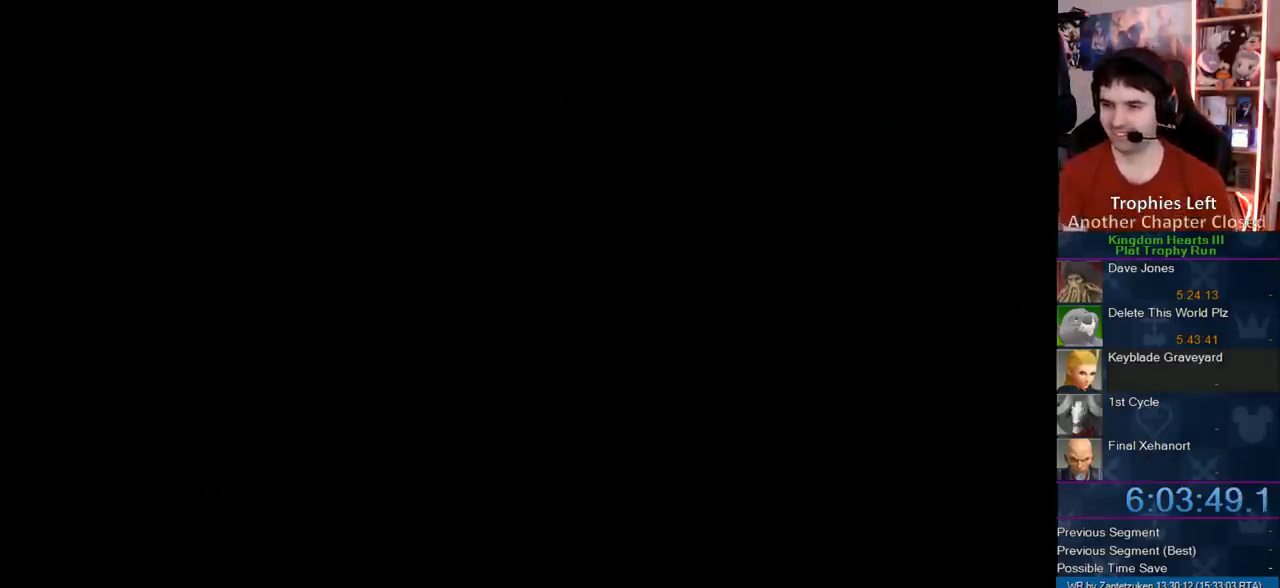
{"buttons": [], "left_stick": "up", "right_stick": "center", "events": [[233, "left_stick", "up"]]}
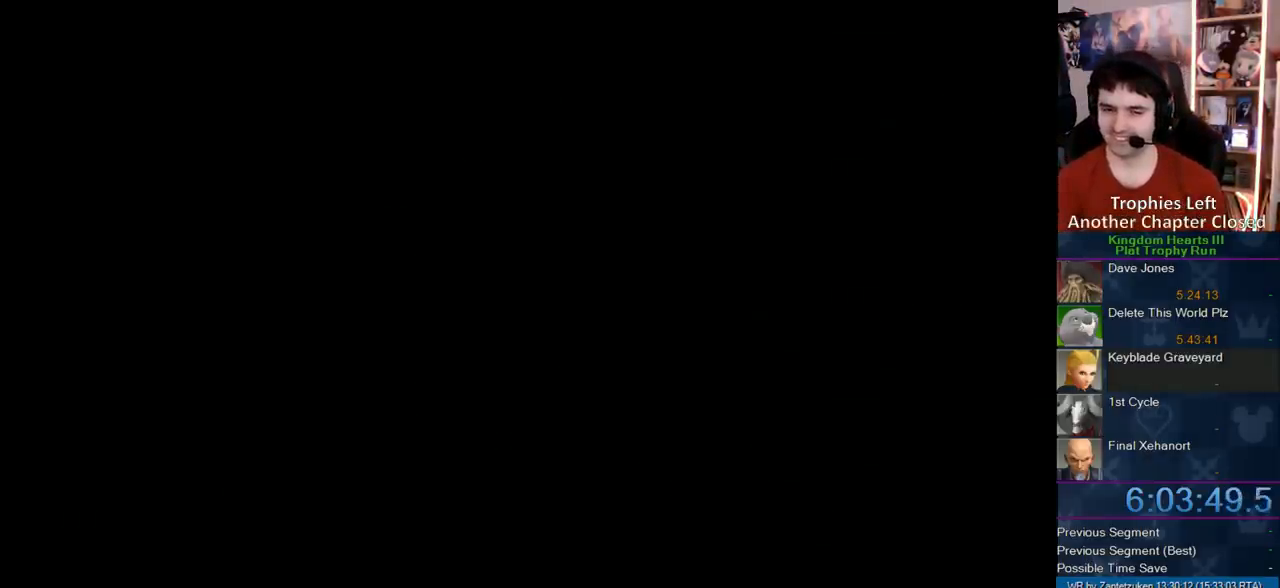
{"buttons": [], "left_stick": "center", "right_stick": "center", "events": [[150, "left_stick", "center"]]}
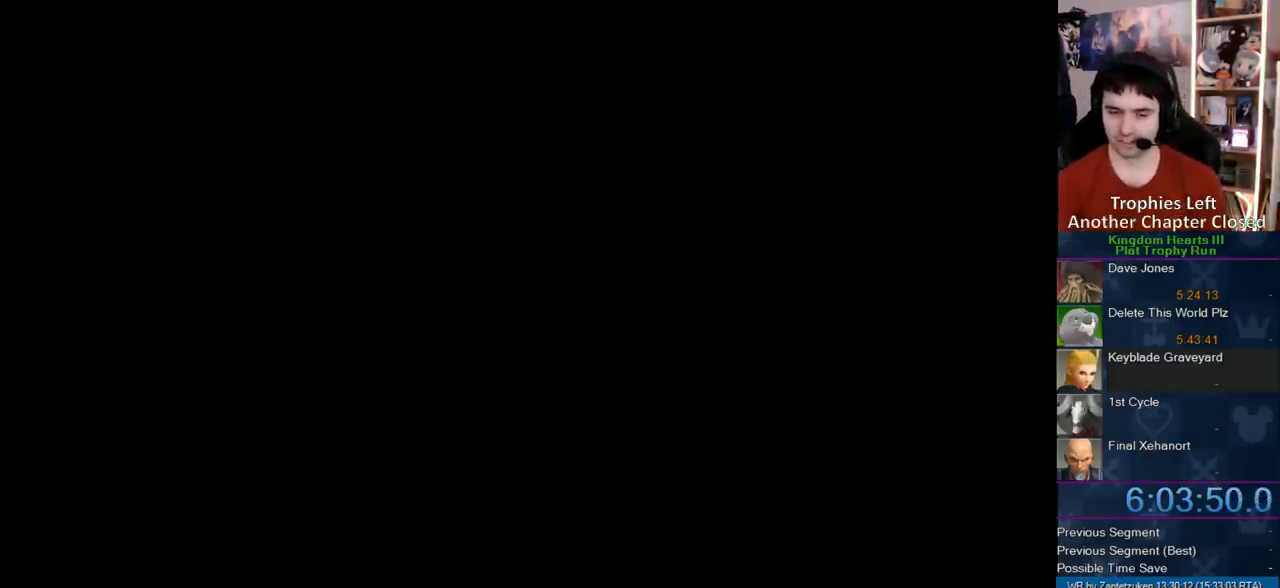
{"buttons": [], "left_stick": "center", "right_stick": "center", "events": []}
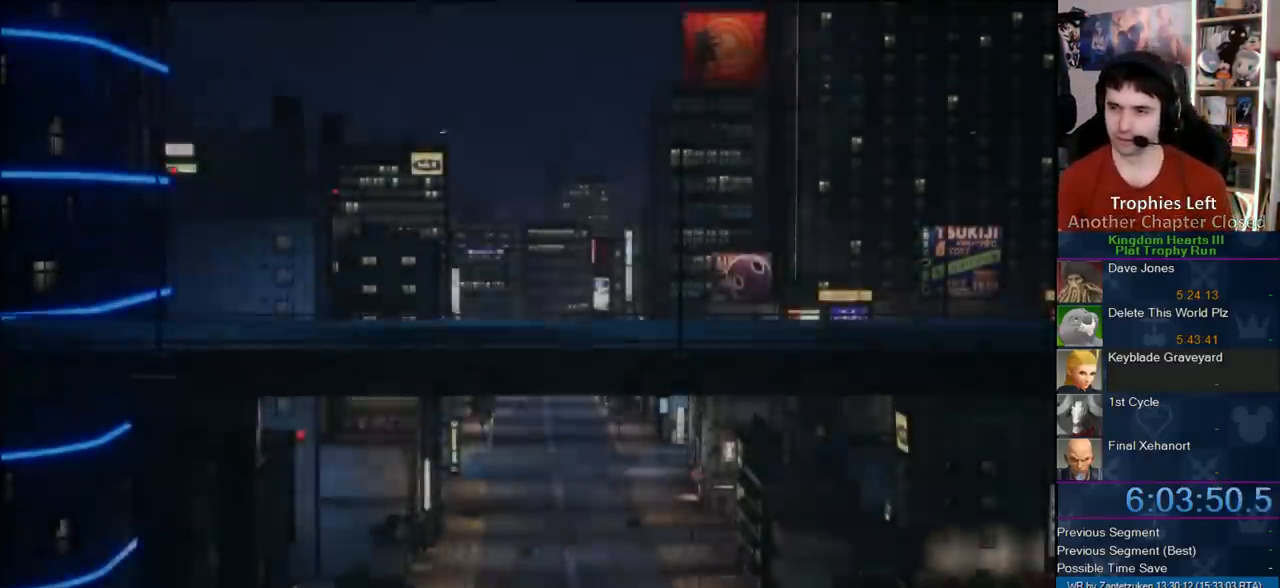
{"buttons": ["CIRCLE", "DPAD_DOWN"], "left_stick": "center", "right_stick": "center", "events": [[250, "START", "down"], [367, "START", "up"], [467, "CIRCLE", "down"], [467, "DPAD_DOWN", "down"]]}
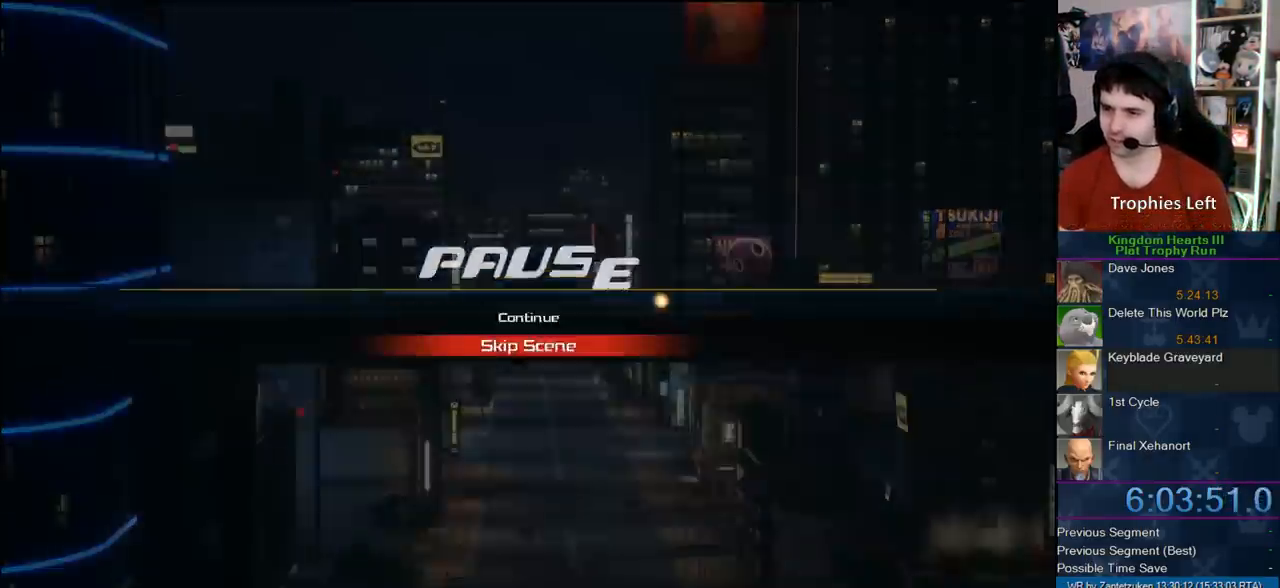
{"buttons": [], "left_stick": "center", "right_stick": "center", "events": [[100, "CIRCLE", "up"], [100, "DPAD_DOWN", "up"]]}